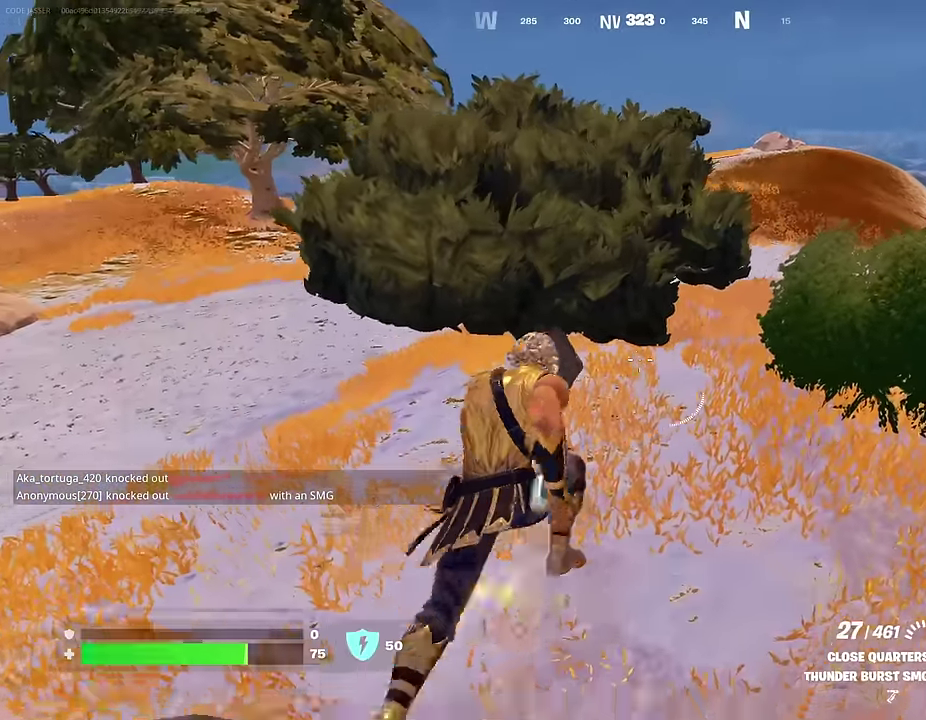
Gameplay with a controller (PlayStation layout); each line is a JSON object with the inputs held at the frame after it (dt_ms = milliseconds from this image to that frame). "events" lists button and stick changes between this image and that frame as [ms after this image, input, new state], when the widget could be followed in between.
{"dt_ms": 300, "buttons": [], "left_stick": "up-right", "right_stick": "right", "events": [[17, "CROSS", "down"], [133, "CROSS", "up"], [217, "right_stick", "right"]]}
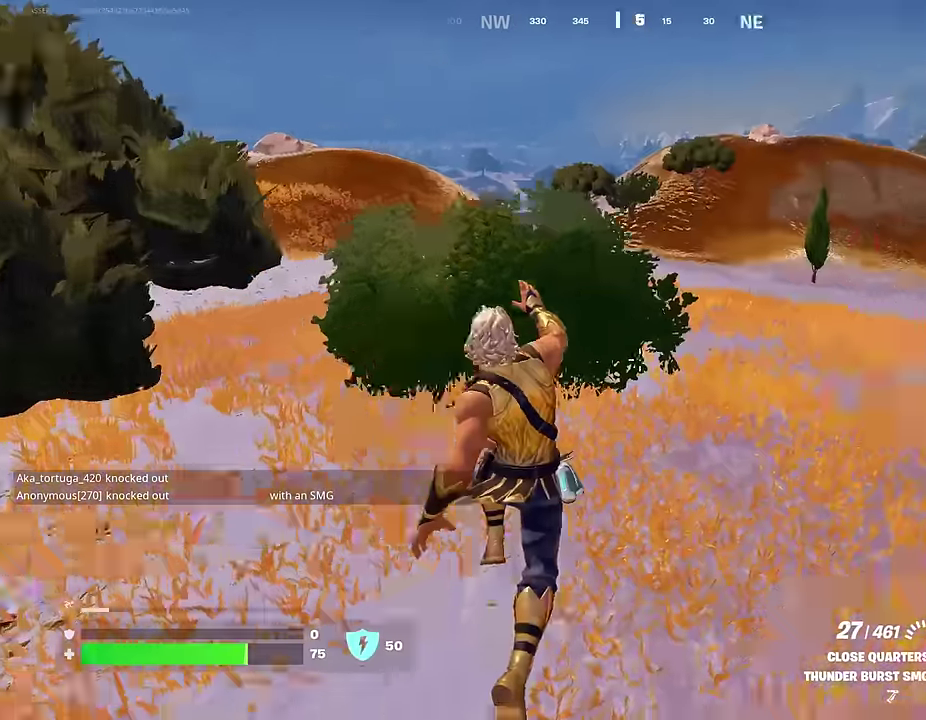
{"dt_ms": 700, "buttons": [], "left_stick": "up", "right_stick": "center", "events": [[50, "right_stick", "center"], [100, "left_stick", "up"], [233, "left_stick", "up-left"], [250, "right_stick", "left"], [367, "right_stick", "center"], [433, "left_stick", "up"]]}
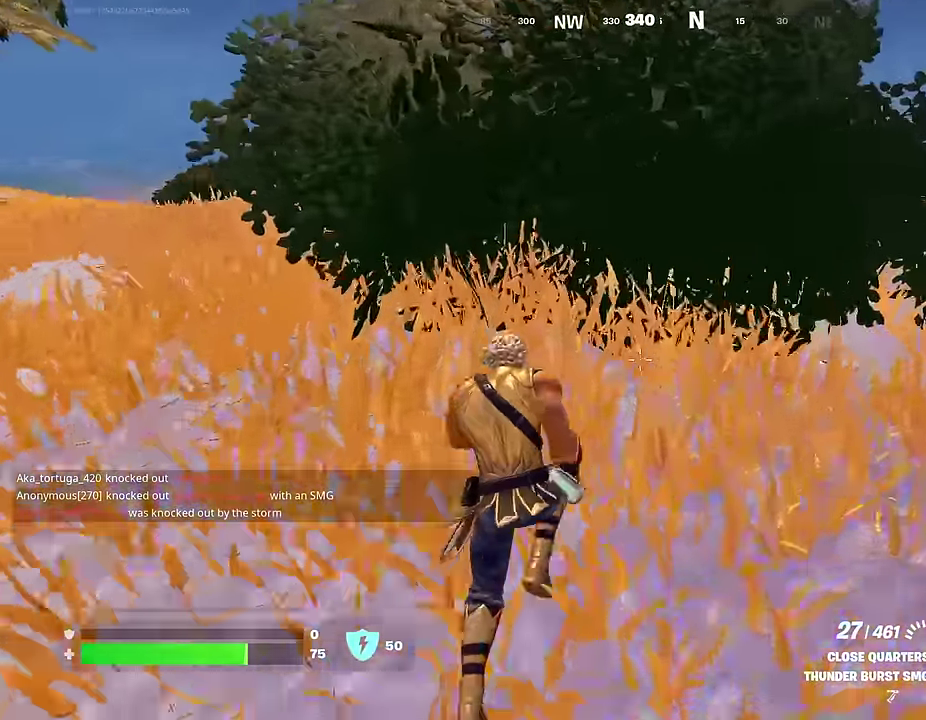
{"dt_ms": 300, "buttons": [], "left_stick": "up", "right_stick": "center", "events": []}
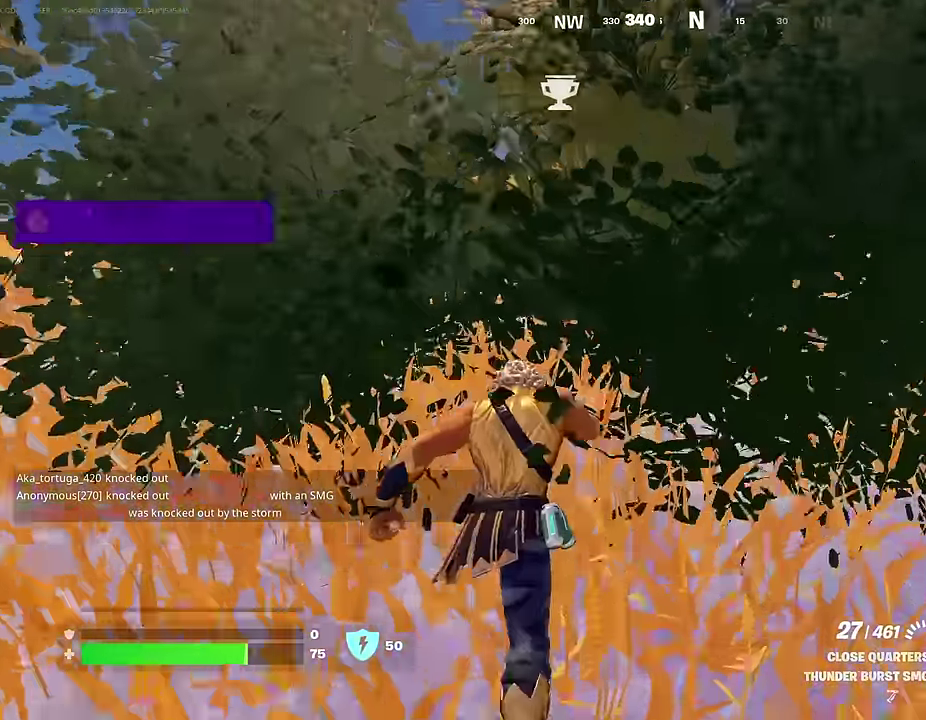
{"dt_ms": 900, "buttons": [], "left_stick": "up", "right_stick": "center", "events": [[800, "right_stick", "right"], [900, "right_stick", "center"]]}
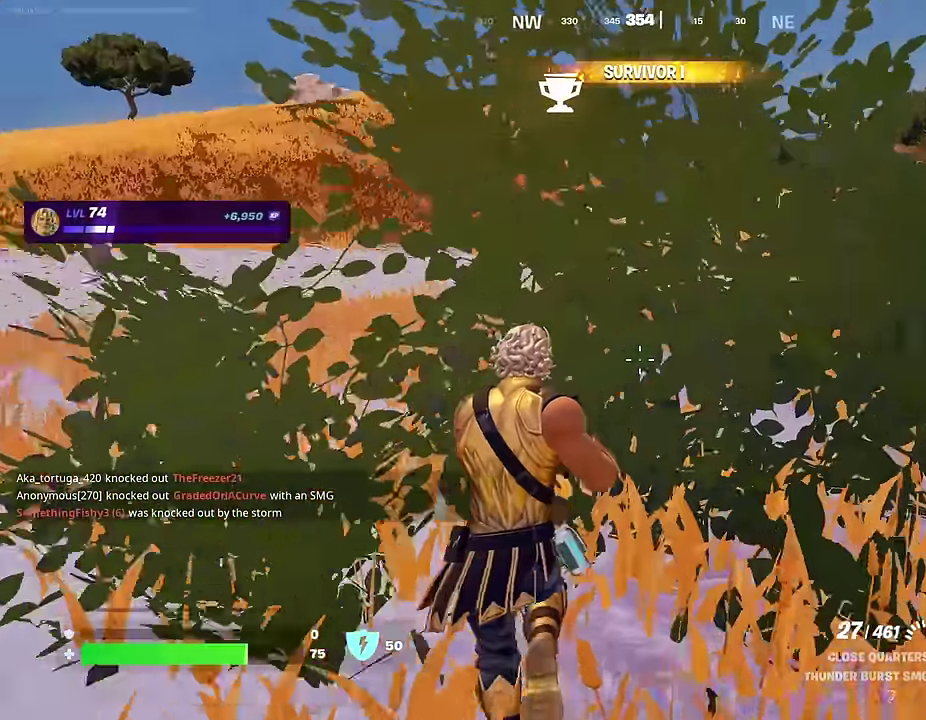
{"dt_ms": 300, "buttons": [], "left_stick": "up", "right_stick": "right", "events": [[133, "right_stick", "right"]]}
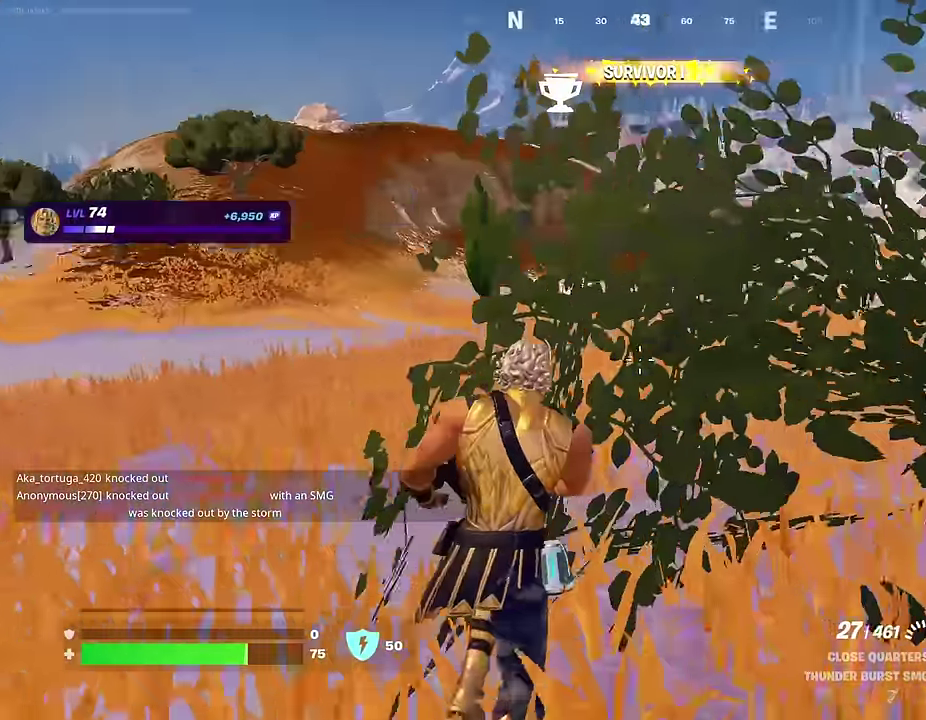
{"dt_ms": 700, "buttons": [], "left_stick": "up-right", "right_stick": "center", "events": [[50, "right_stick", "center"], [183, "L1", "down"], [233, "L1", "up"], [233, "left_stick", "up-right"], [283, "L1", "down"], [400, "L1", "up"]]}
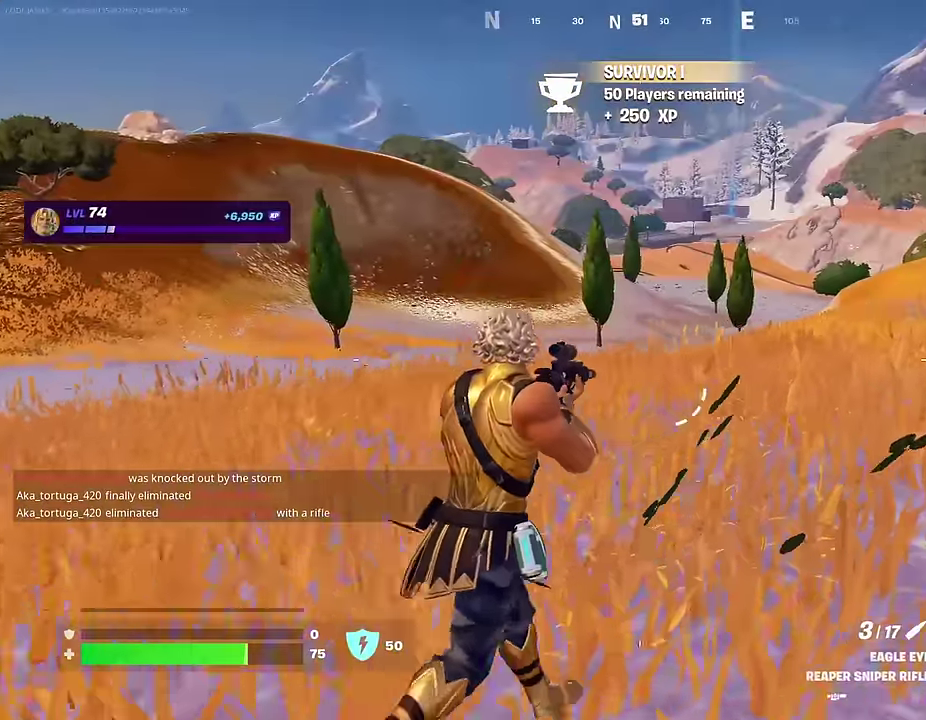
{"dt_ms": 300, "buttons": [], "left_stick": "up-right", "right_stick": "center", "events": [[200, "left_stick", "down-left"], [283, "left_stick", "up-right"]]}
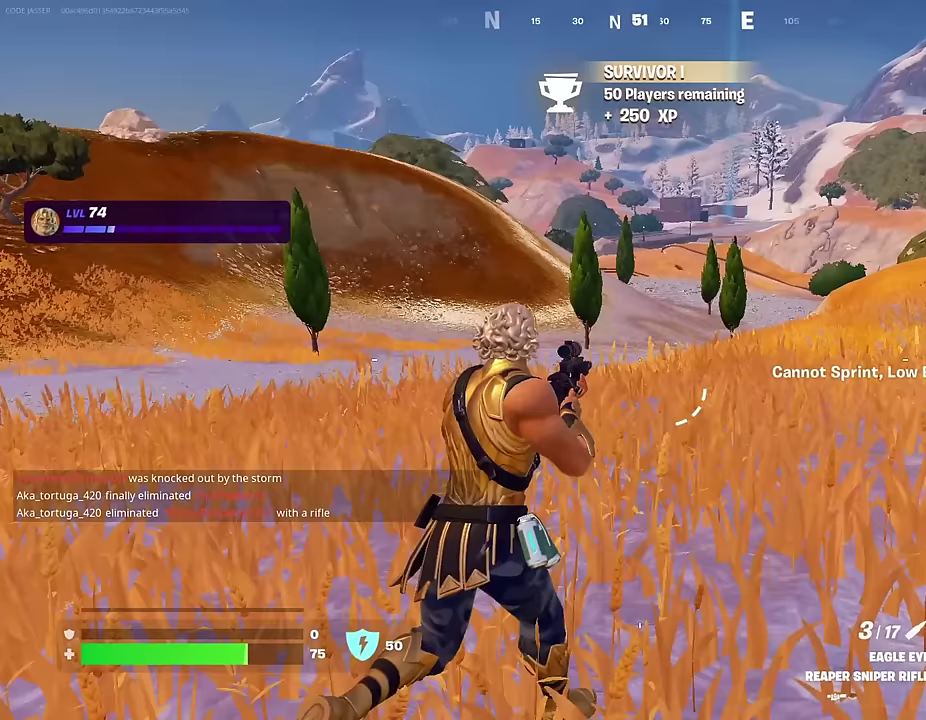
{"dt_ms": 700, "buttons": [], "left_stick": "up-left", "right_stick": "center"}
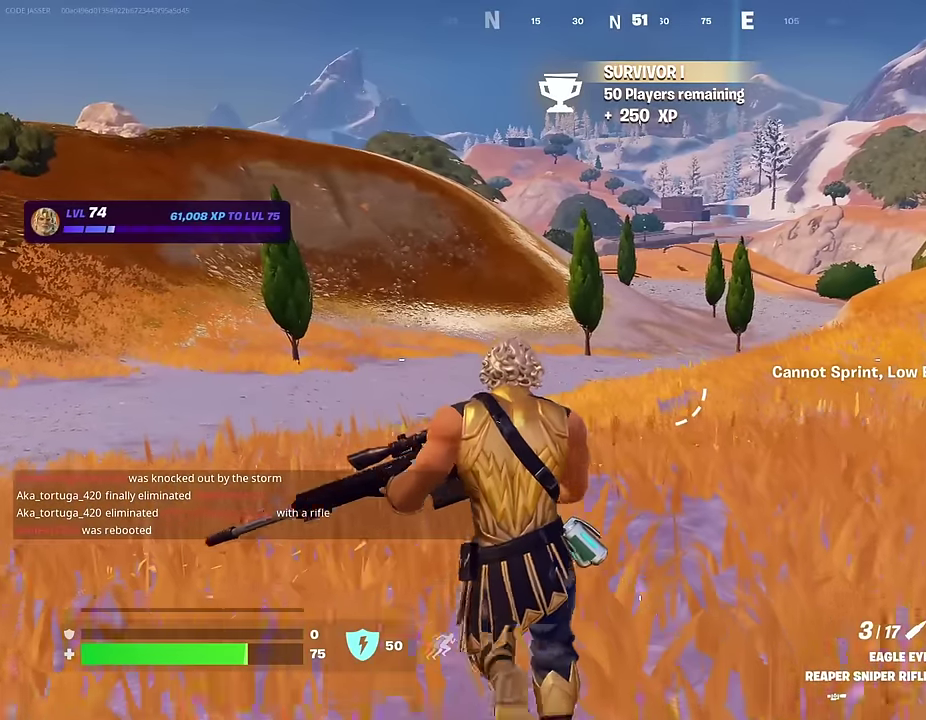
{"dt_ms": 300, "buttons": [], "left_stick": "up-left", "right_stick": "center", "events": [[133, "right_stick", "left"], [267, "right_stick", "center"]]}
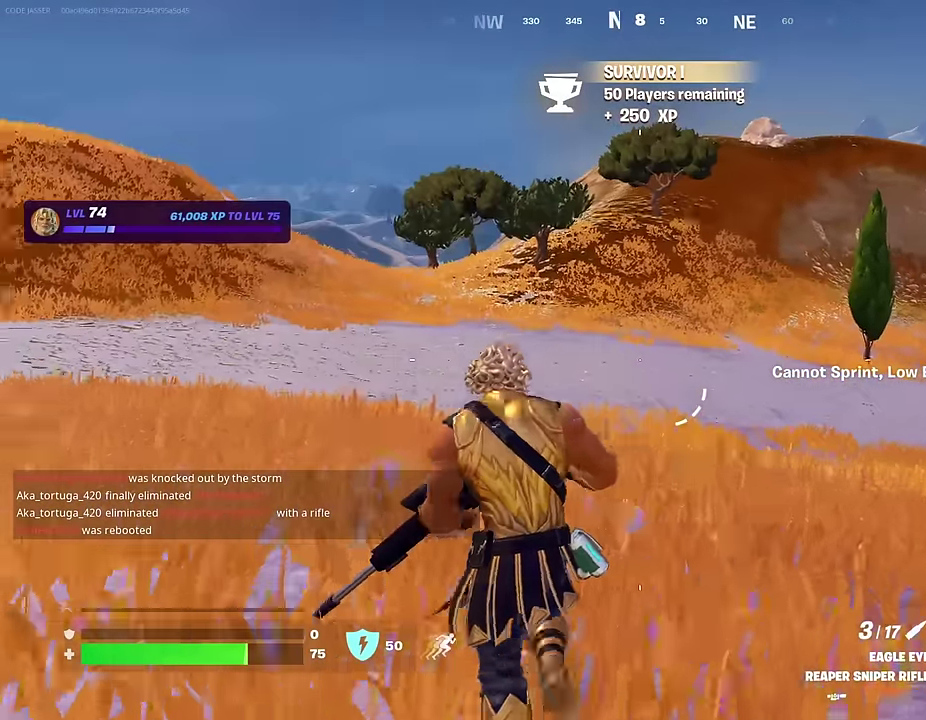
{"dt_ms": 600, "buttons": [], "left_stick": "up", "right_stick": "center", "events": [[67, "left_stick", "center"], [117, "left_stick", "up"]]}
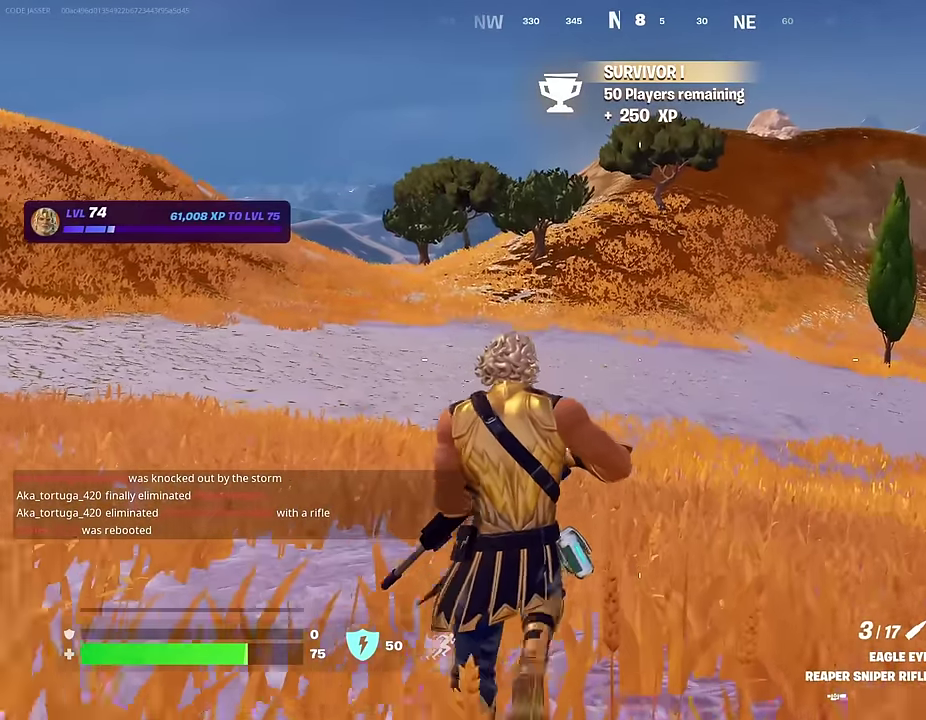
{"dt_ms": 400, "buttons": [], "left_stick": "up", "right_stick": "center", "events": []}
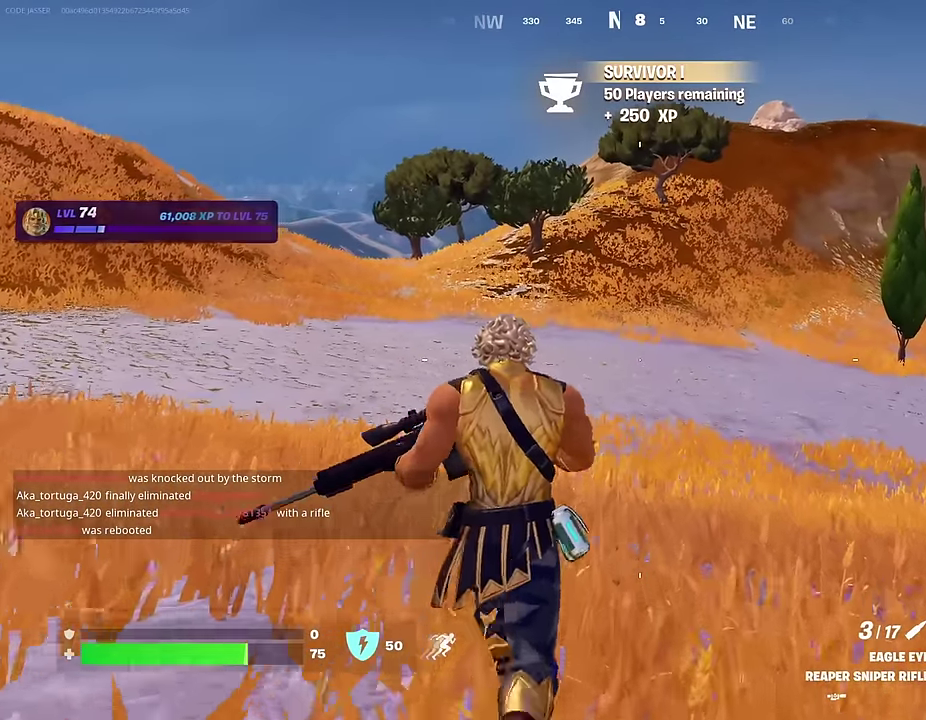
{"dt_ms": 600, "buttons": [], "left_stick": "up", "right_stick": "center", "events": []}
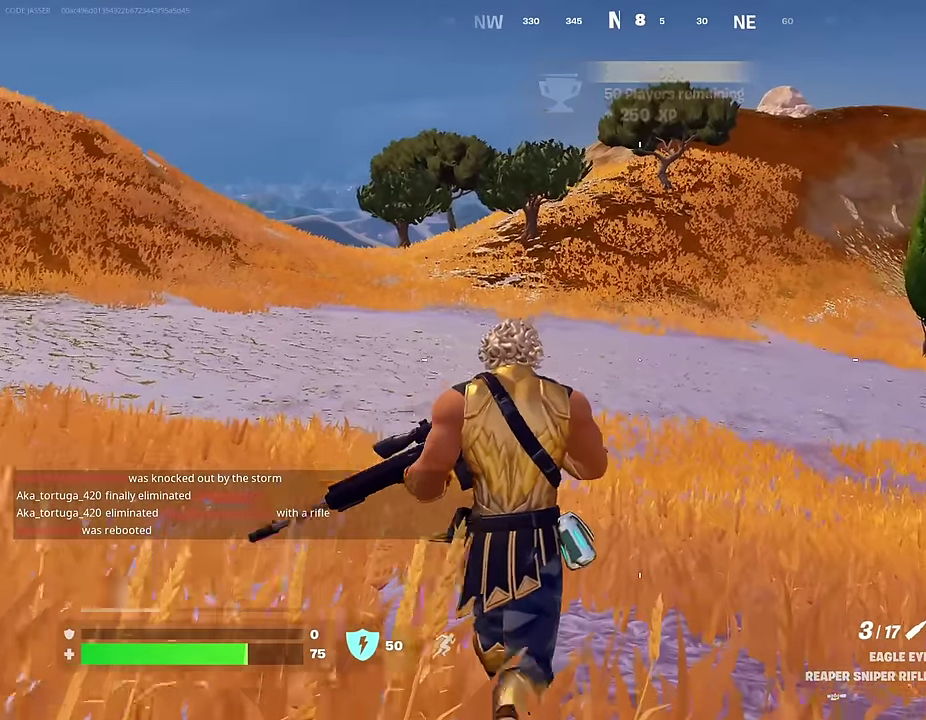
{"dt_ms": 400, "buttons": [], "left_stick": "up-left", "right_stick": "center", "events": [[67, "right_stick", "right"], [100, "left_stick", "up-left"], [233, "right_stick", "center"]]}
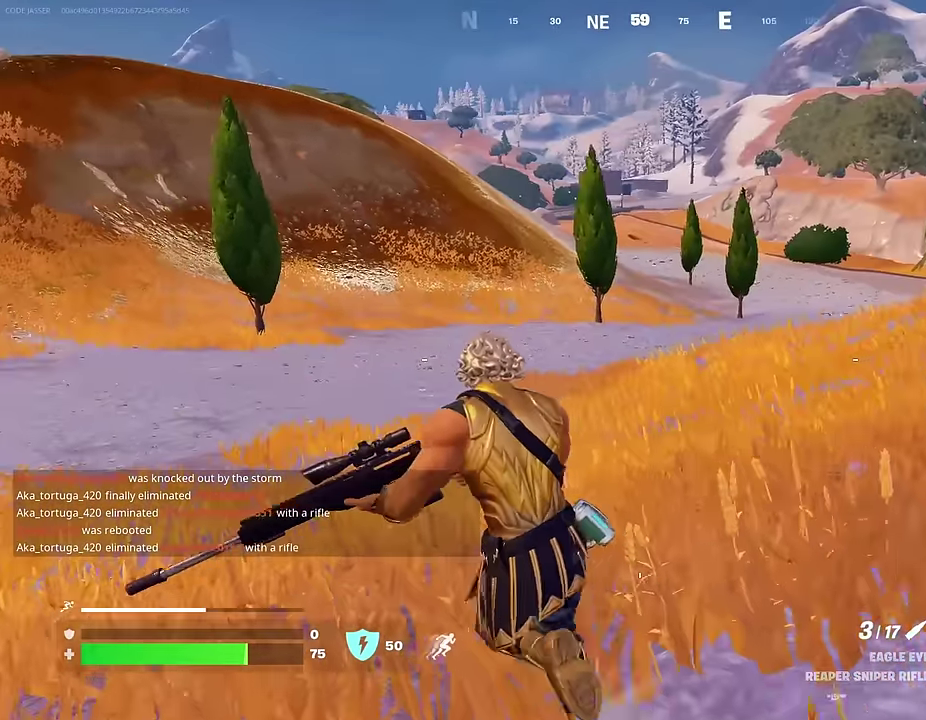
{"dt_ms": 600, "buttons": [], "left_stick": "up-left", "right_stick": "center"}
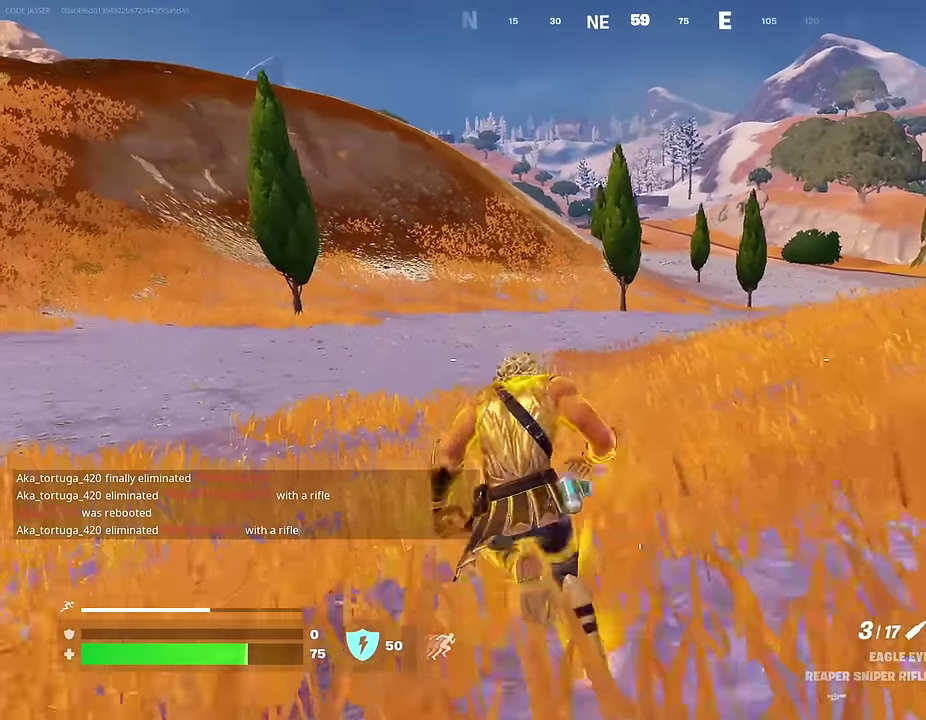
{"dt_ms": 400, "buttons": [], "left_stick": "up-left", "right_stick": "center", "events": []}
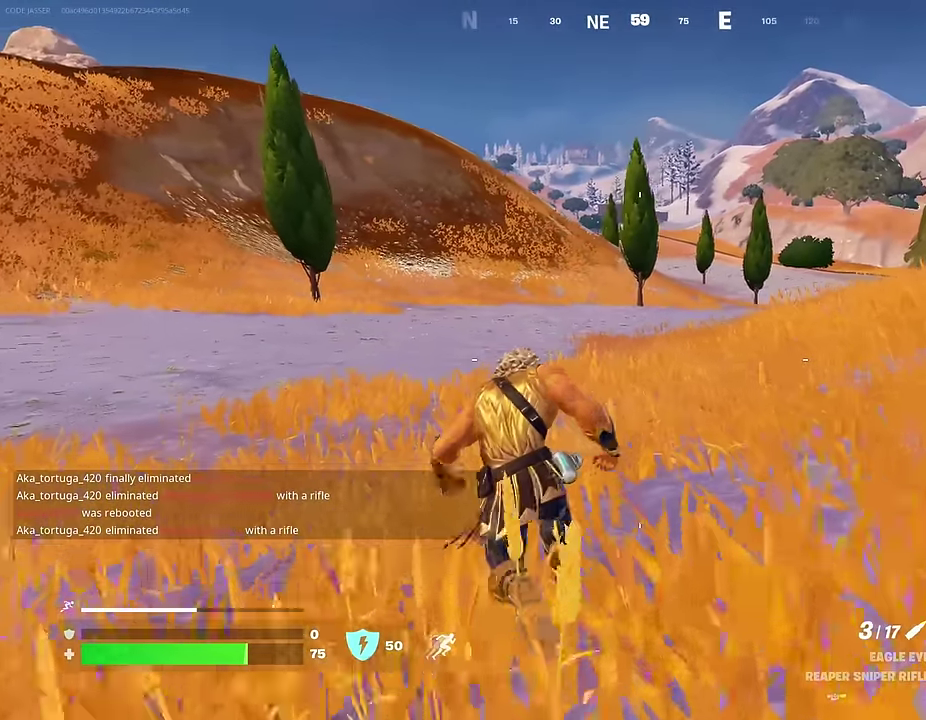
{"dt_ms": 600, "buttons": [], "left_stick": "up-left", "right_stick": "center", "events": [[33, "CROSS", "down"], [117, "CROSS", "up"]]}
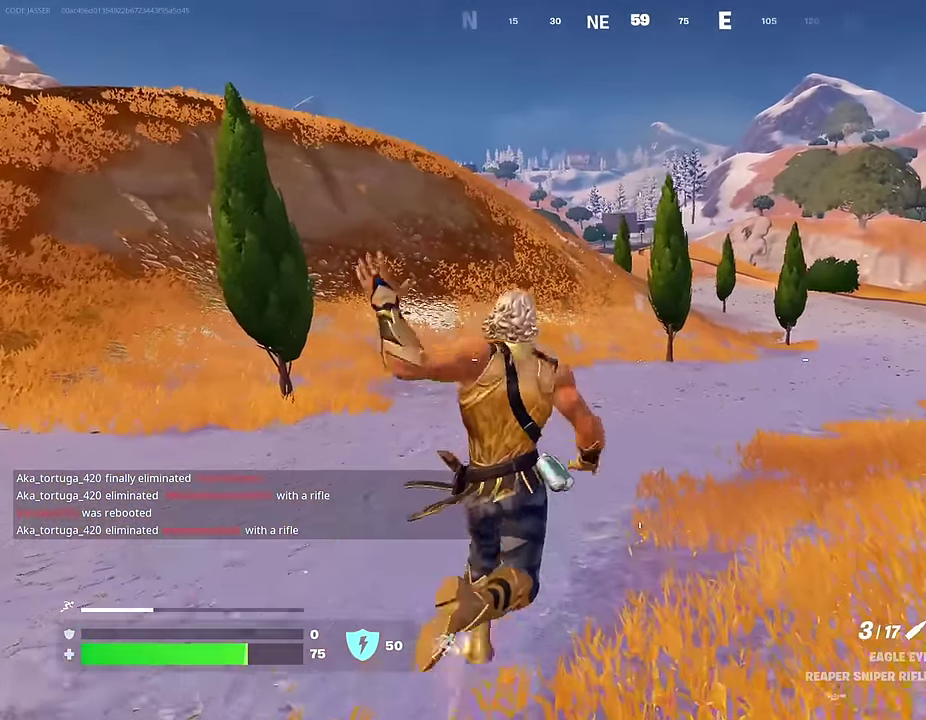
{"dt_ms": 400, "buttons": [], "left_stick": "up-left", "right_stick": "up-left", "events": [[350, "right_stick", "up-left"]]}
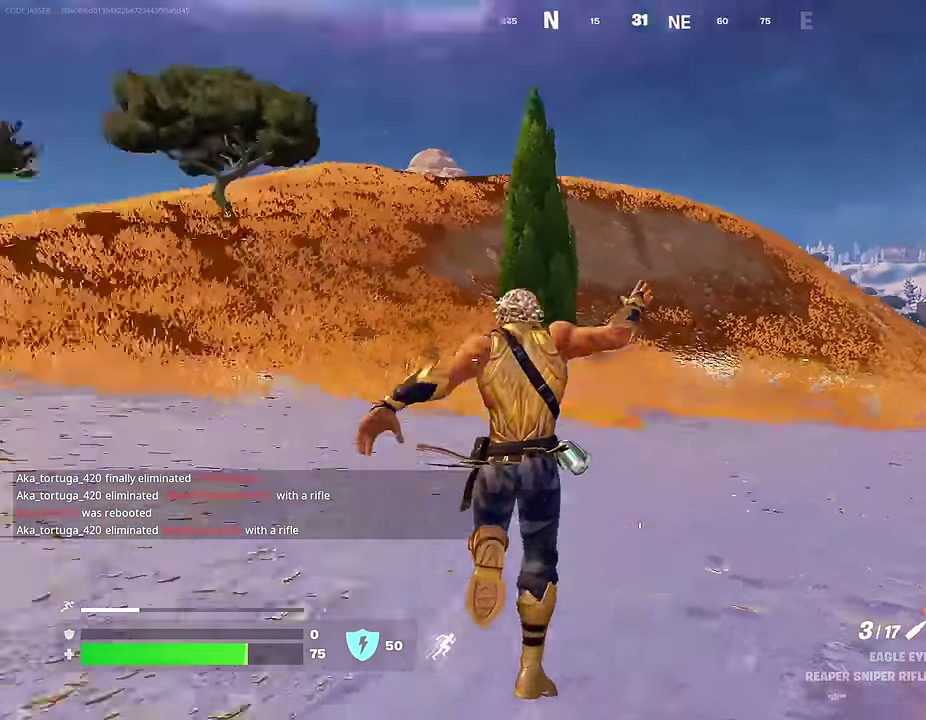
{"dt_ms": 500, "buttons": [], "left_stick": "up", "right_stick": "center", "events": [[67, "right_stick", "center"], [83, "left_stick", "up"]]}
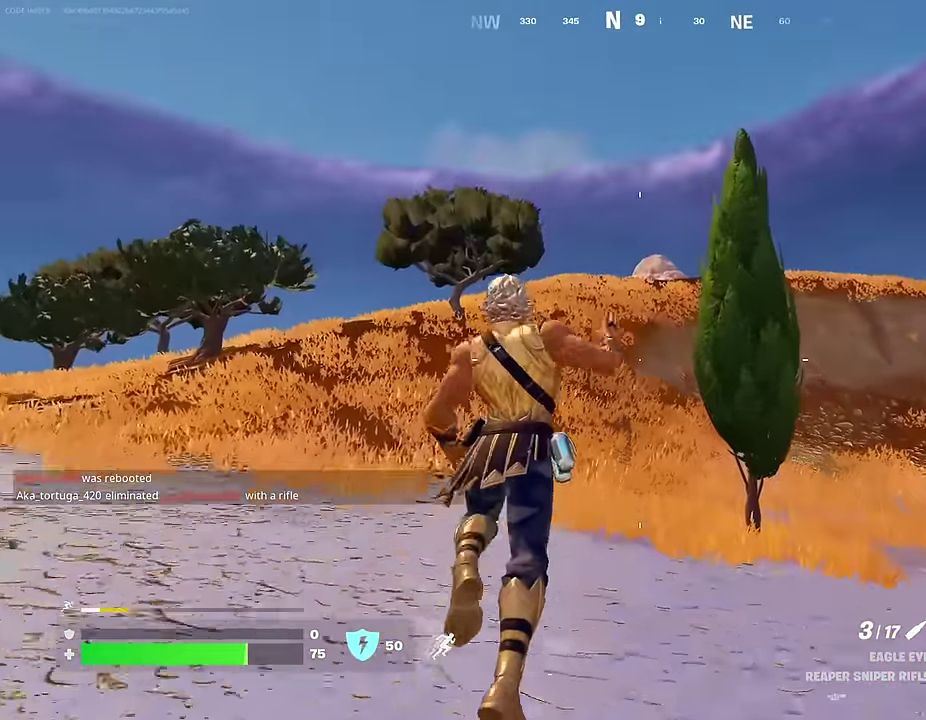
{"dt_ms": 500, "buttons": [], "left_stick": "up", "right_stick": "center", "events": []}
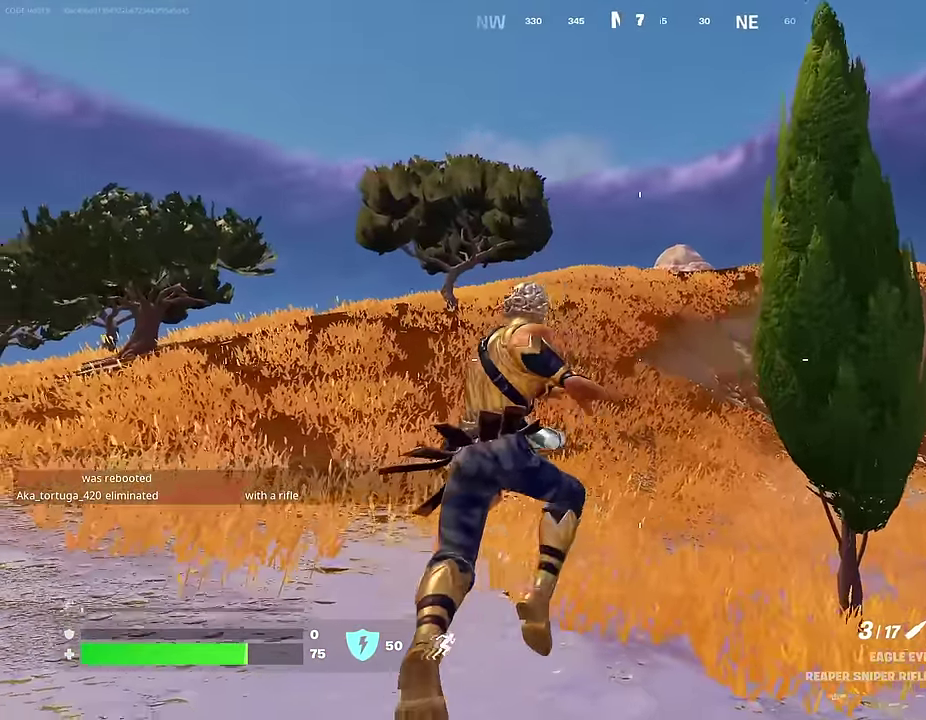
{"dt_ms": 500, "buttons": [], "left_stick": "up", "right_stick": "center", "events": [[83, "DPAD_RIGHT", "down"], [200, "DPAD_RIGHT", "up"]]}
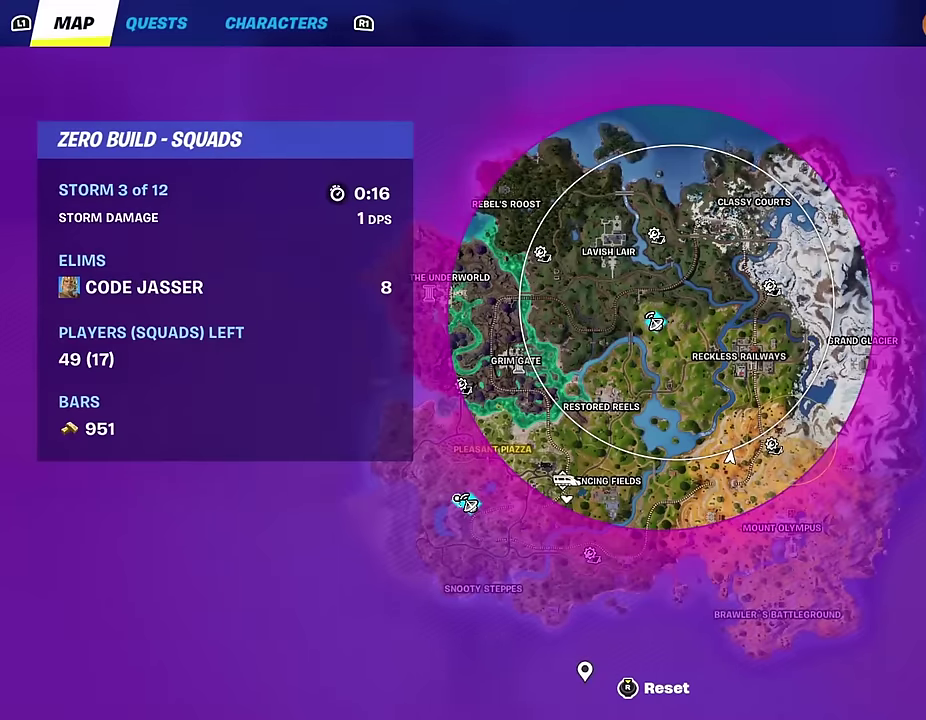
{"dt_ms": 500, "buttons": [], "left_stick": "up", "right_stick": "center", "events": []}
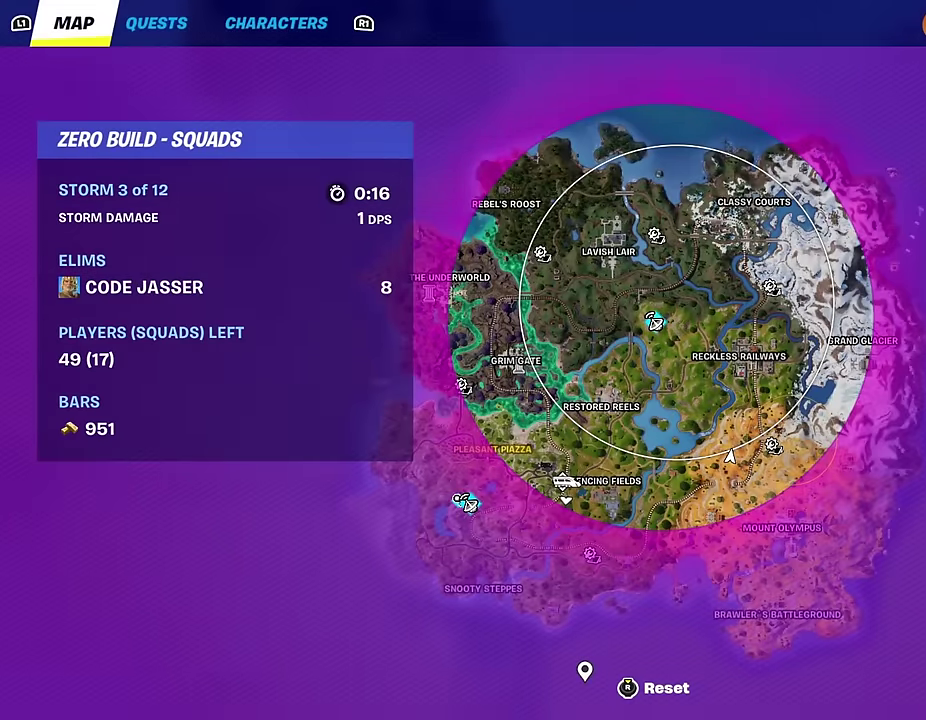
{"dt_ms": 500, "buttons": [], "left_stick": "up", "right_stick": "center", "events": []}
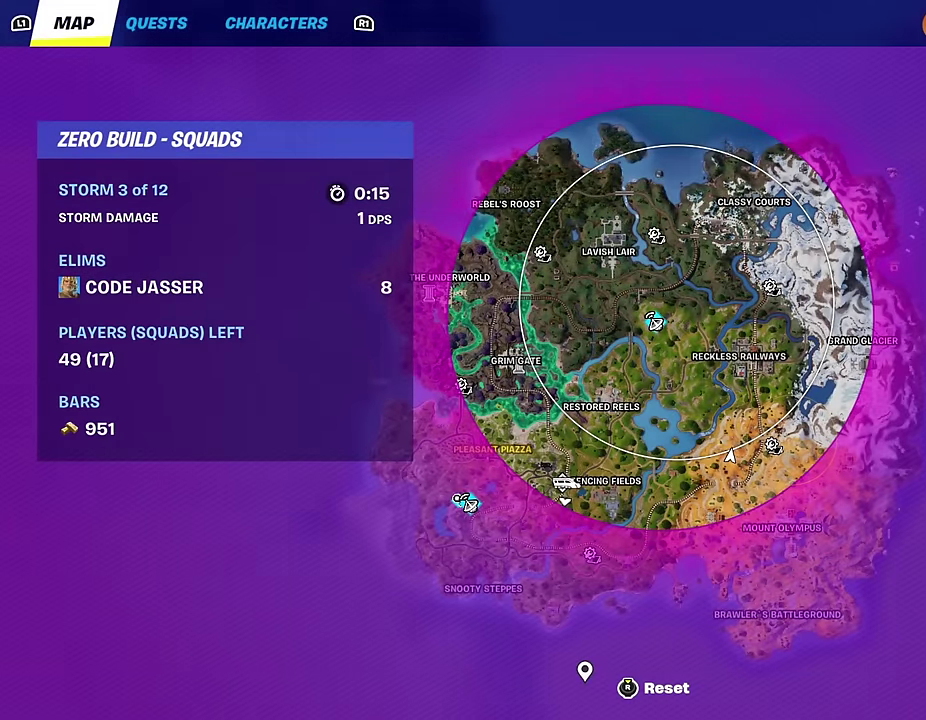
{"dt_ms": 400, "buttons": [], "left_stick": "up", "right_stick": "center", "events": [[150, "CIRCLE", "down"], [233, "CIRCLE", "up"]]}
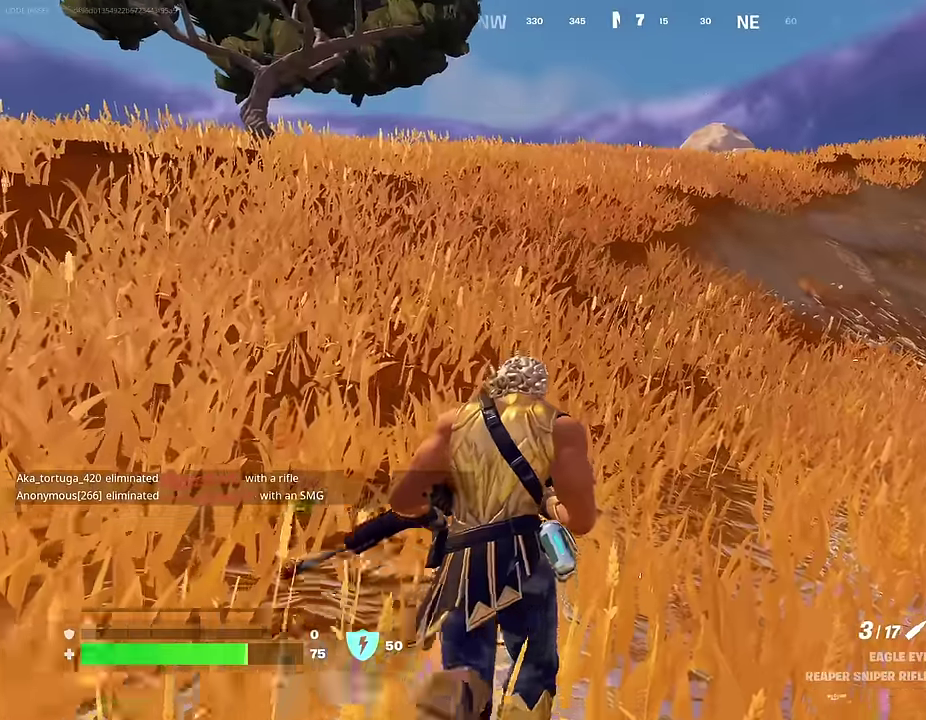
{"dt_ms": 600, "buttons": [], "left_stick": "up-left", "right_stick": "right", "events": [[383, "right_stick", "down"], [417, "left_stick", "up-left"], [450, "right_stick", "right"], [500, "CROSS", "down"], [600, "CROSS", "up"]]}
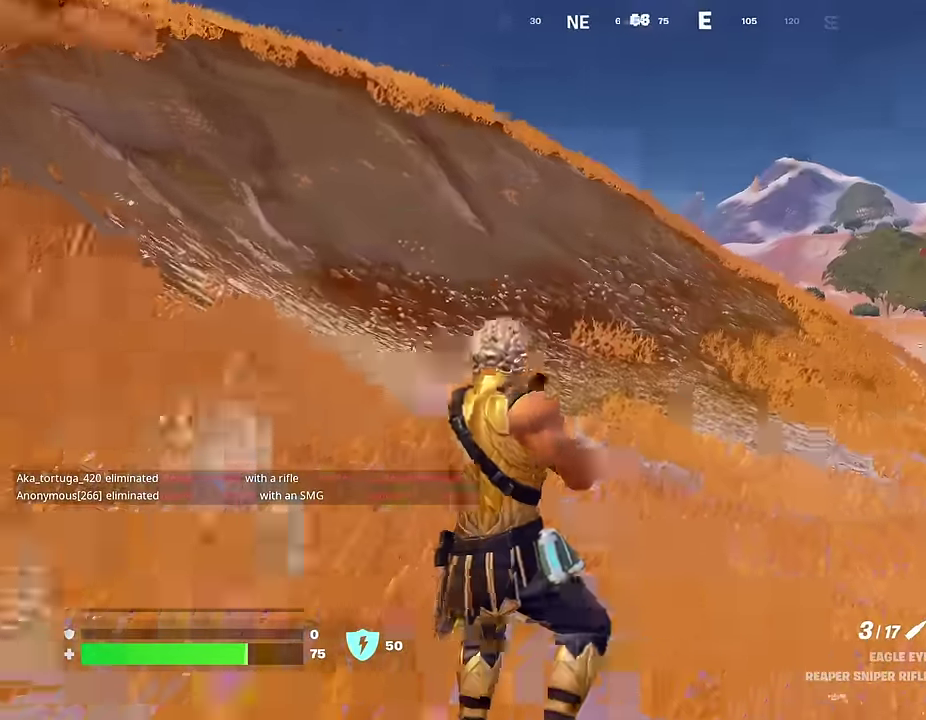
{"dt_ms": 400, "buttons": [], "left_stick": "up-left", "right_stick": "center", "events": [[17, "right_stick", "center"], [33, "left_stick", "center"], [333, "left_stick", "up-left"]]}
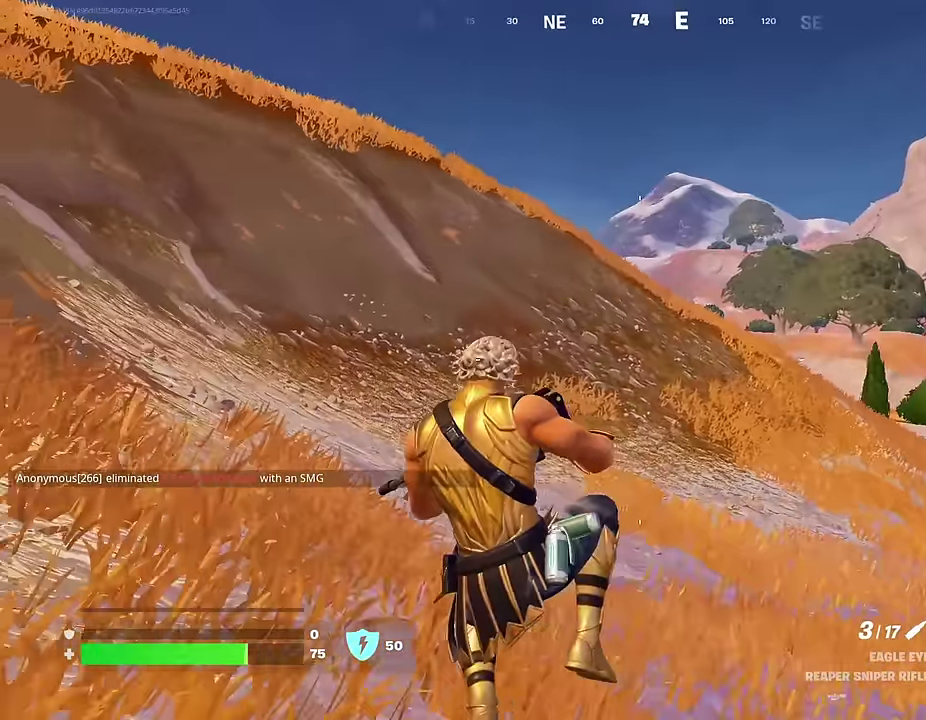
{"dt_ms": 600, "buttons": ["CROSS"], "left_stick": "up-left", "right_stick": "center", "events": [[250, "right_stick", "left"], [384, "right_stick", "center"], [567, "CROSS", "down"]]}
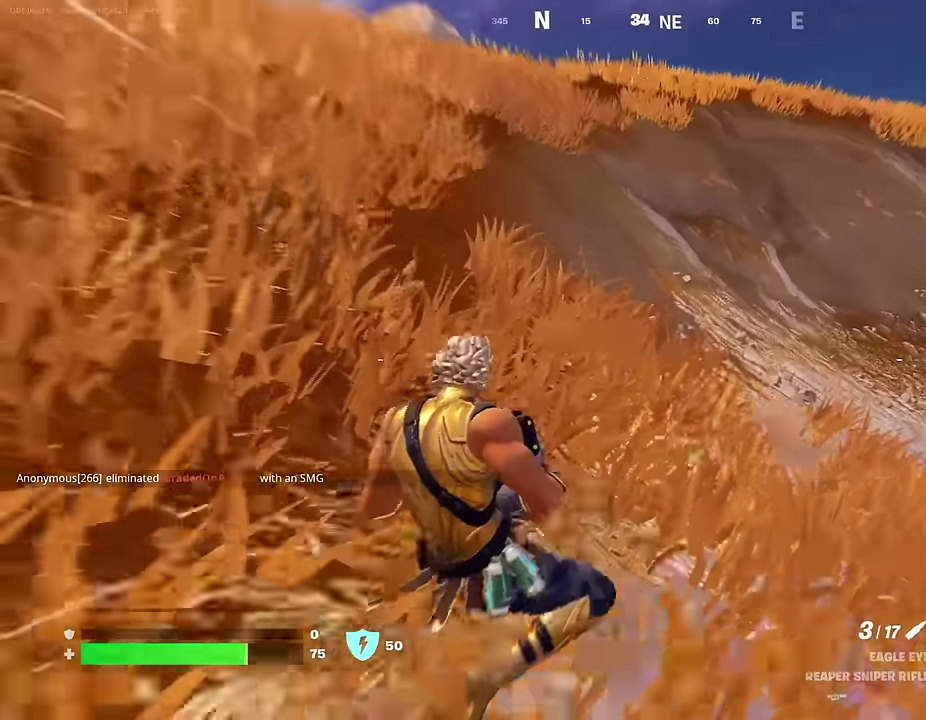
{"dt_ms": 400, "buttons": [], "left_stick": "up-left", "right_stick": "center", "events": [[84, "CROSS", "up"]]}